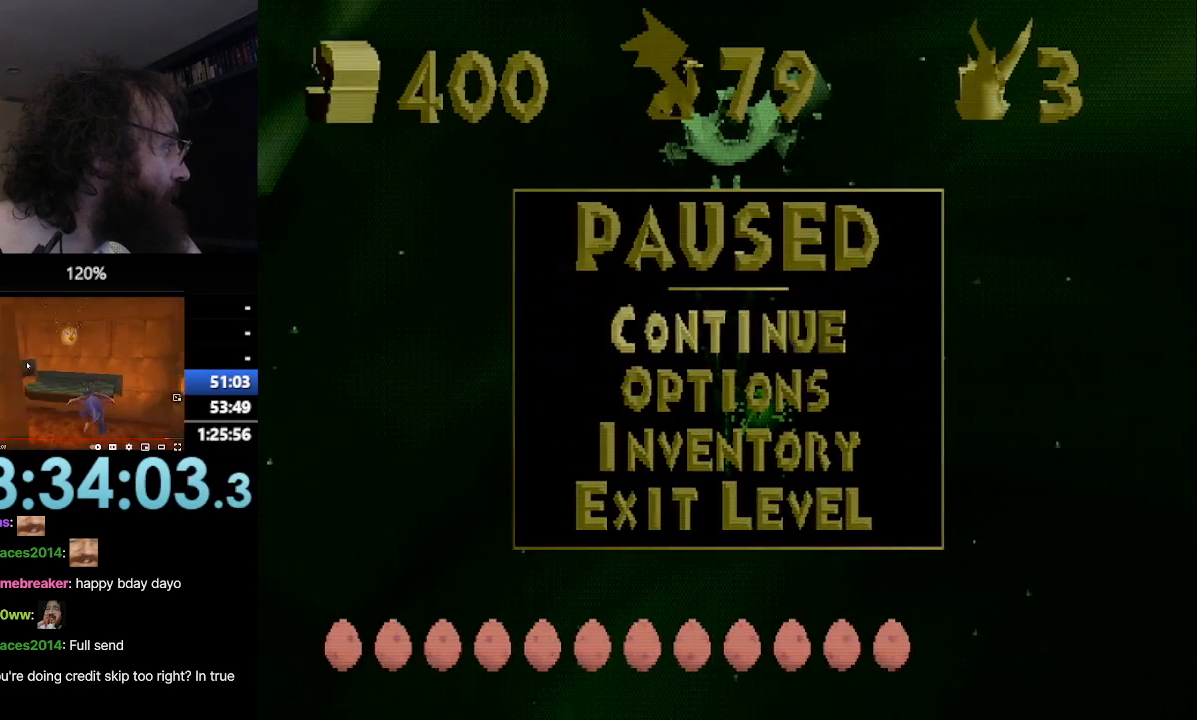
Gameplay with a controller (PlayStation layout); each line is a JSON object with the inputs held at the frame after it. "events" lists button and stick changes between this image and that frame as [ms after this image, input, new state], when the widget could be followed in between. Not read: L3 R3 right_stick.
{"buttons": [], "left_stick": "center", "events": [[133, "CROSS", "down"], [200, "left_stick", "center"], [283, "CROSS", "up"]]}
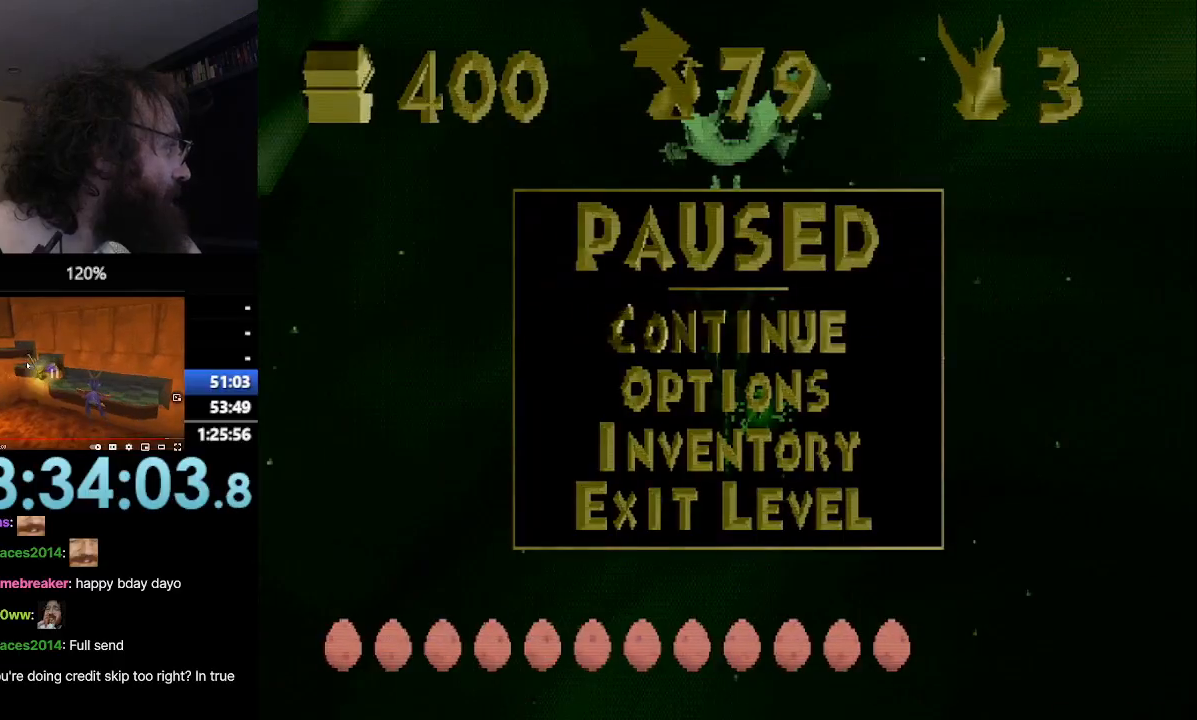
{"buttons": [], "left_stick": "center", "events": []}
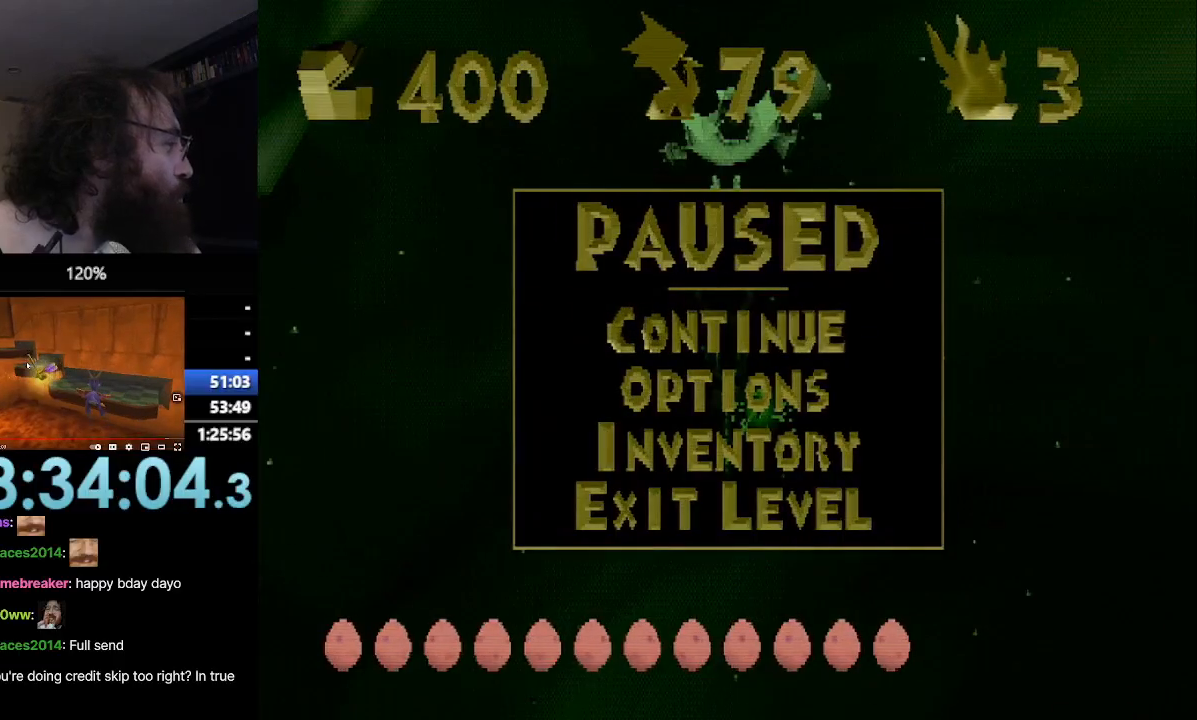
{"buttons": [], "left_stick": "center", "events": []}
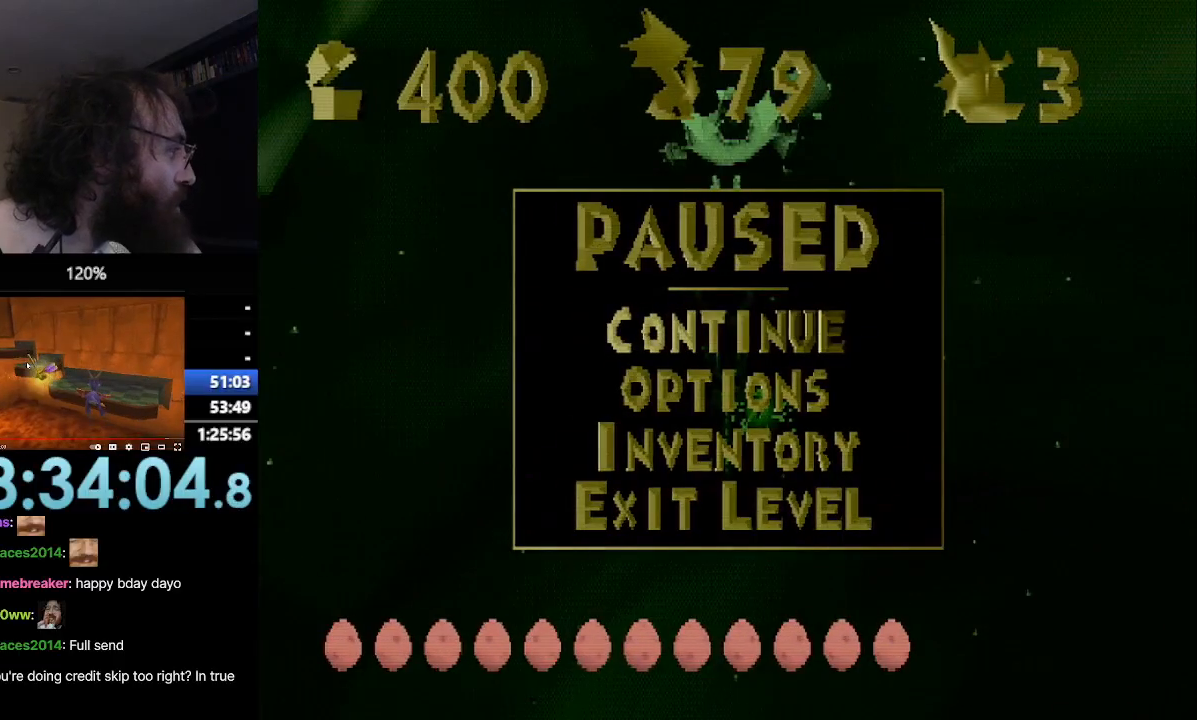
{"buttons": [], "left_stick": "center", "events": []}
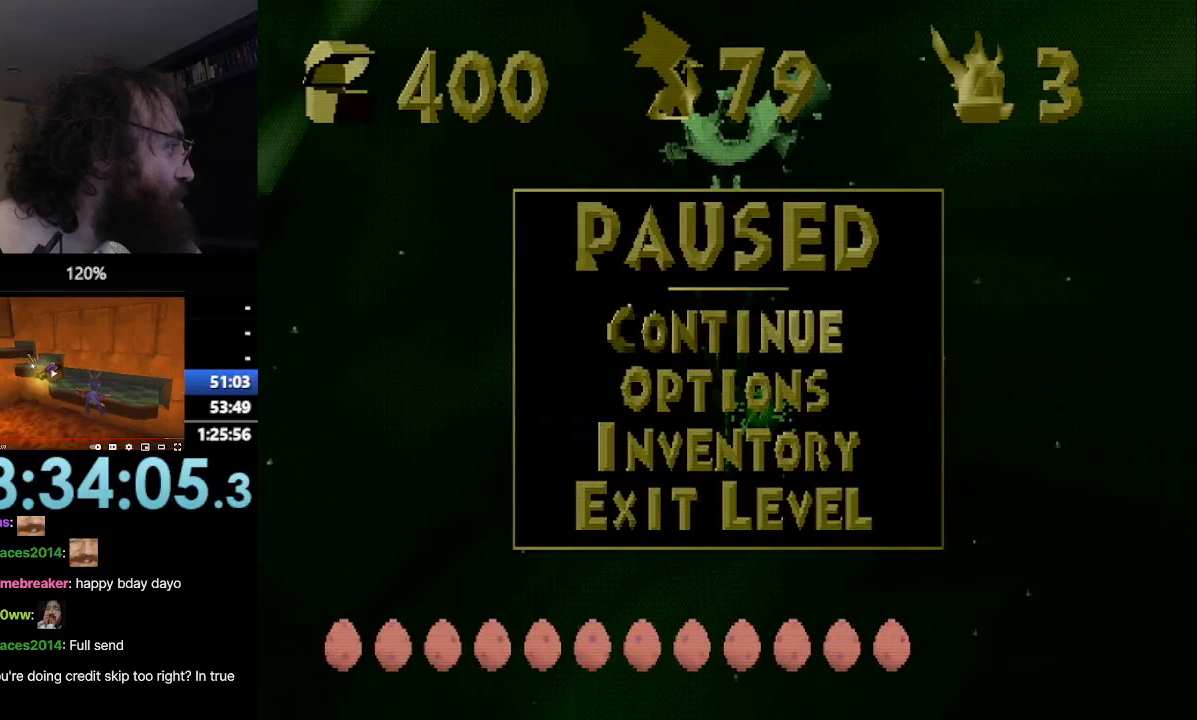
{"buttons": [], "left_stick": "left"}
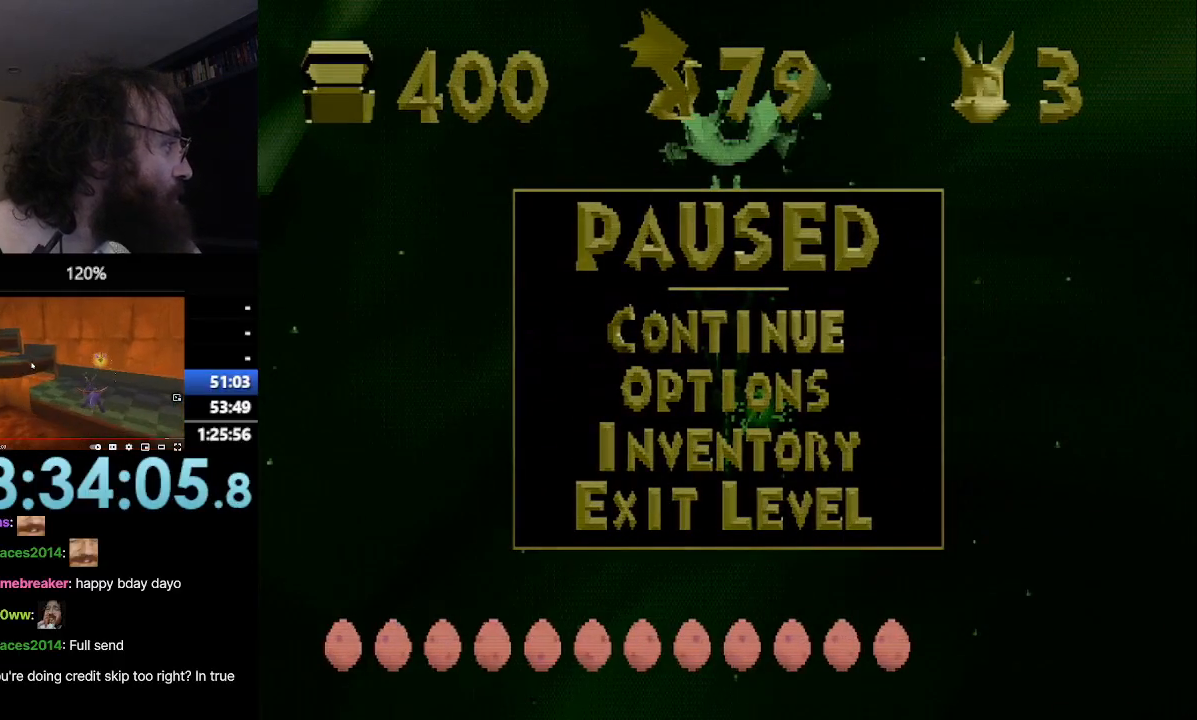
{"buttons": ["CROSS", "R2"], "left_stick": "up"}
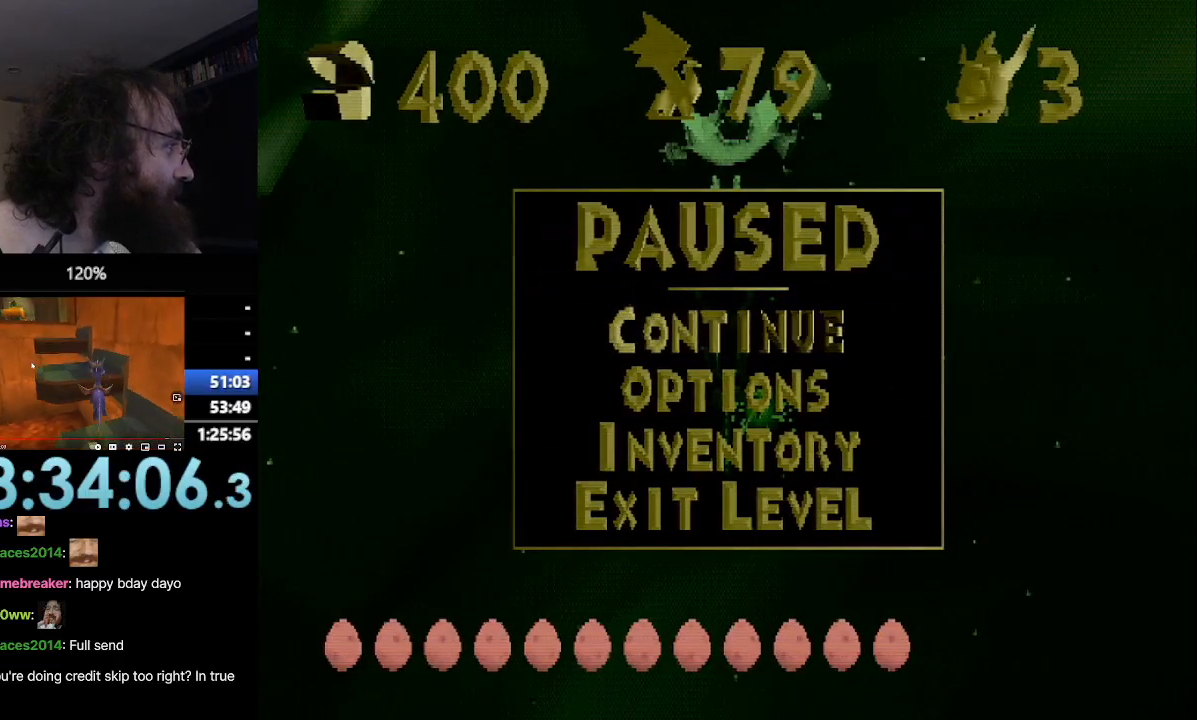
{"buttons": [], "left_stick": "up", "events": [[83, "CROSS", "up"], [83, "R2", "up"], [116, "left_stick", "up-left"], [283, "left_stick", "up"]]}
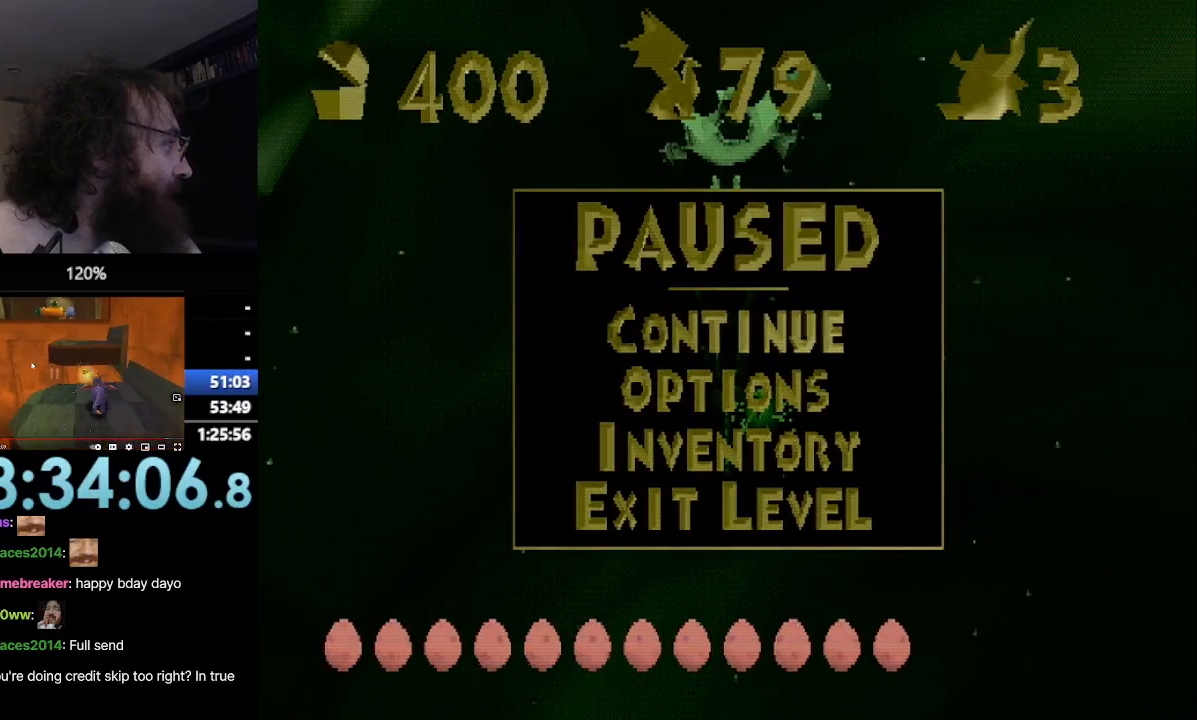
{"buttons": [], "left_stick": "up", "events": []}
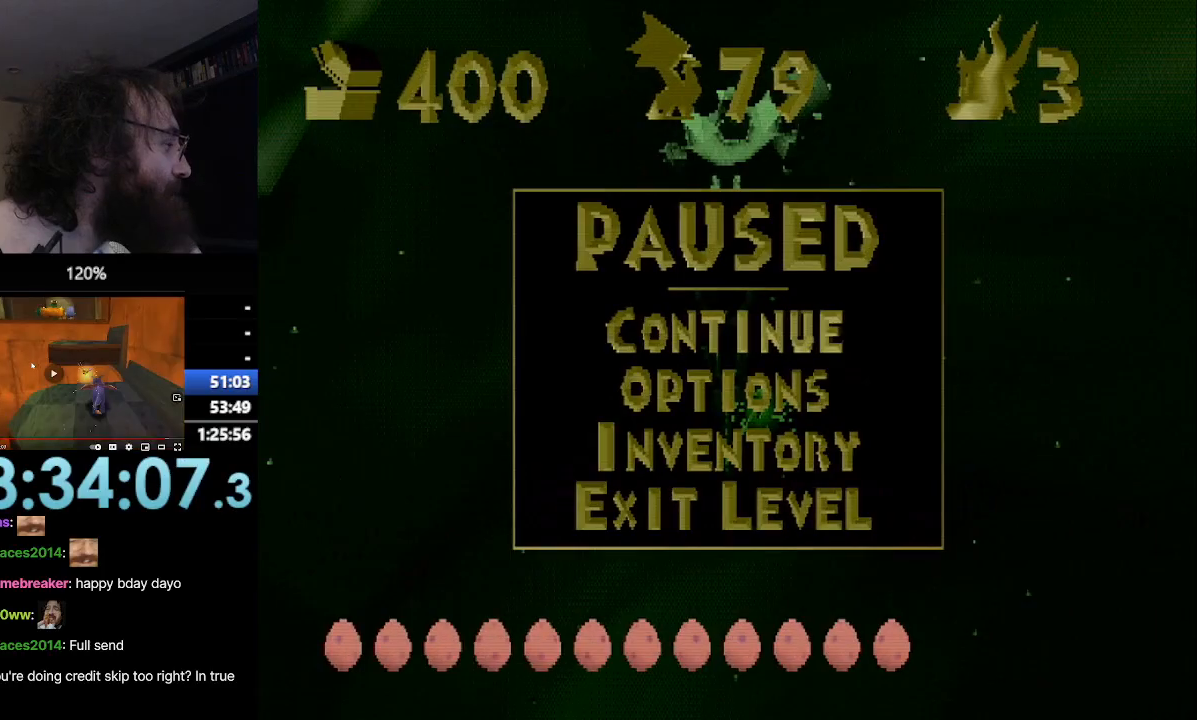
{"buttons": [], "left_stick": "left", "events": [[150, "CROSS", "down"], [367, "CROSS", "up"], [433, "left_stick", "left"]]}
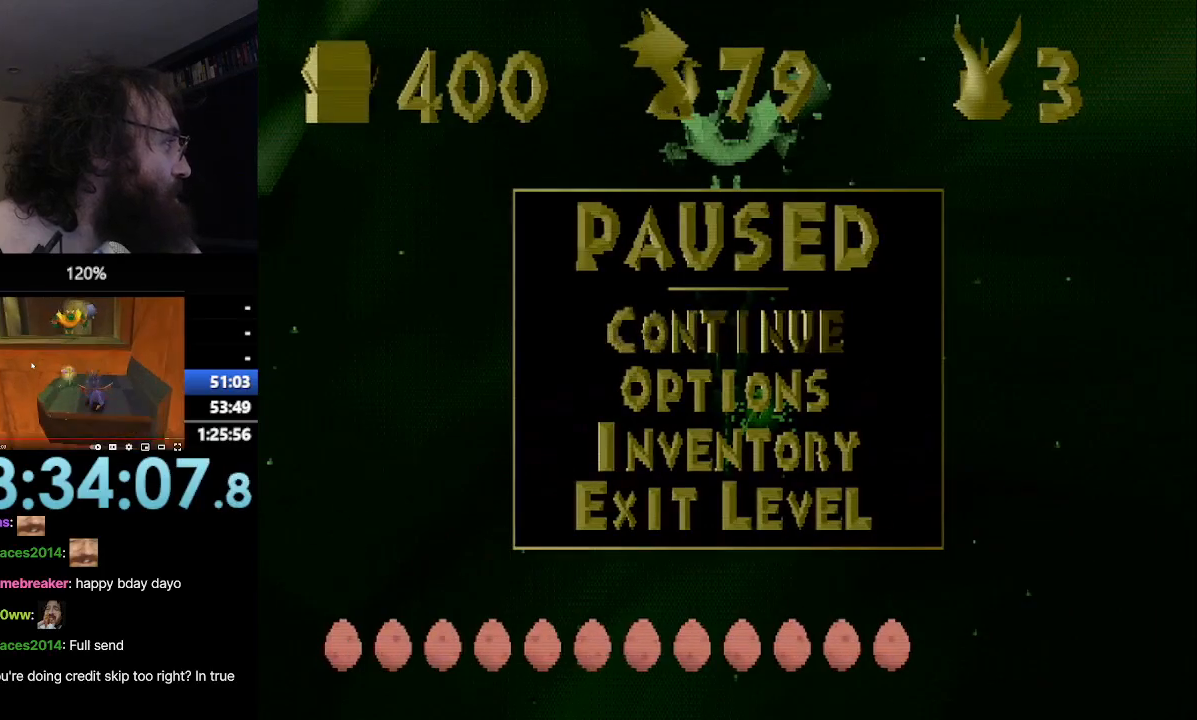
{"buttons": ["CROSS"], "left_stick": "up", "events": [[50, "left_stick", "up"], [167, "CROSS", "down"]]}
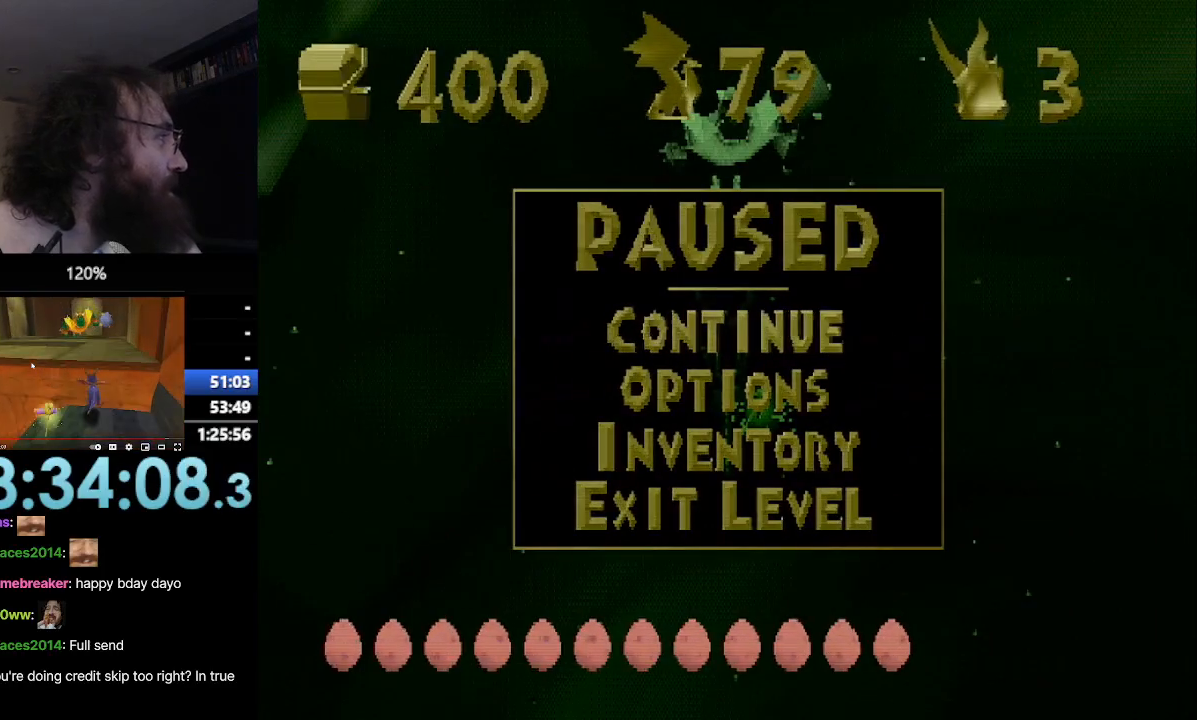
{"buttons": ["CROSS"], "left_stick": "up", "events": []}
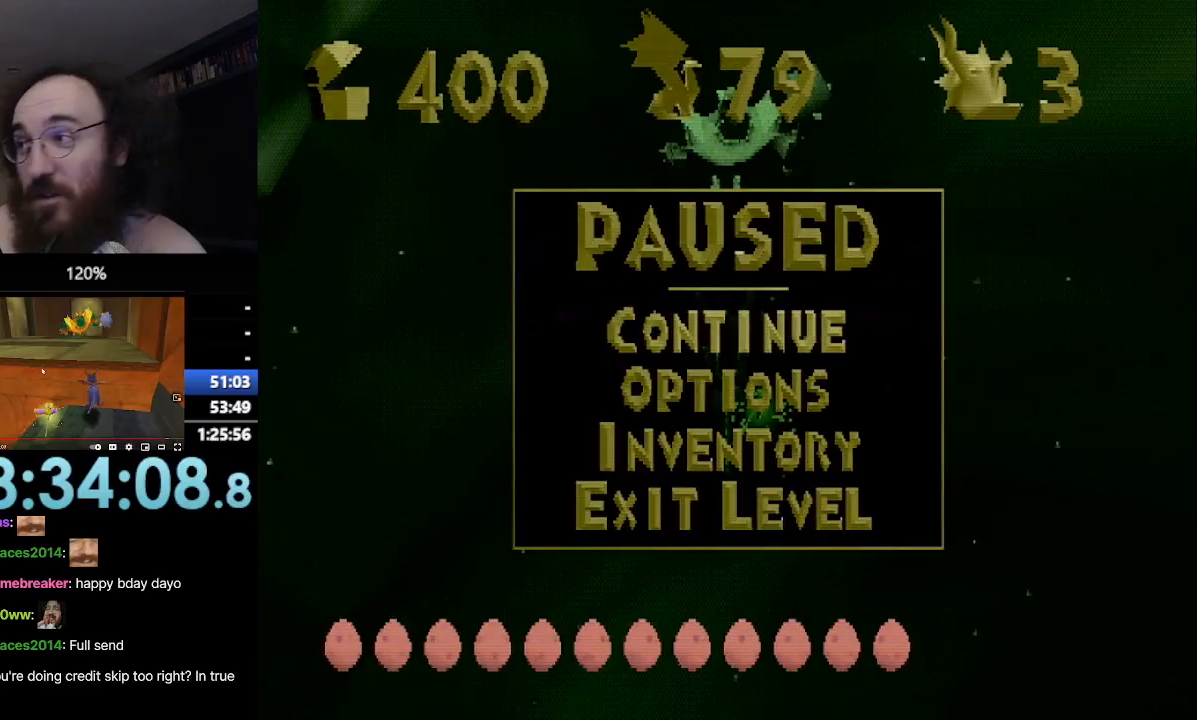
{"buttons": ["CROSS"], "left_stick": "up", "events": []}
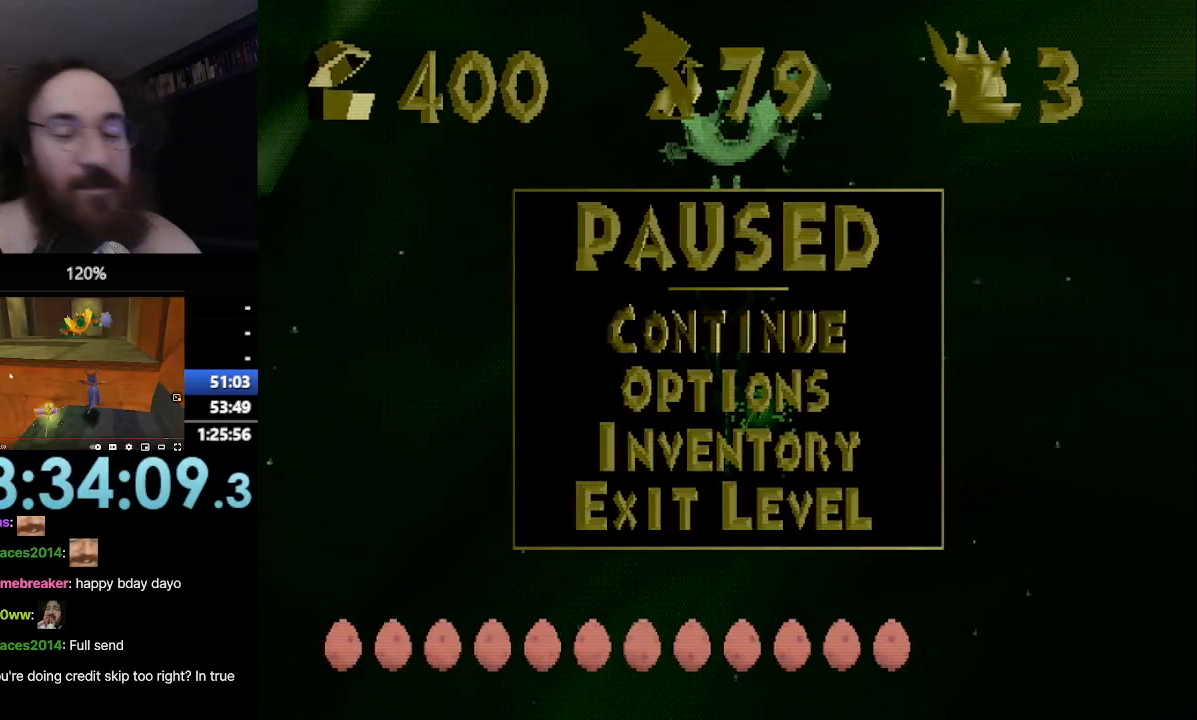
{"buttons": ["CROSS"], "left_stick": "up", "events": []}
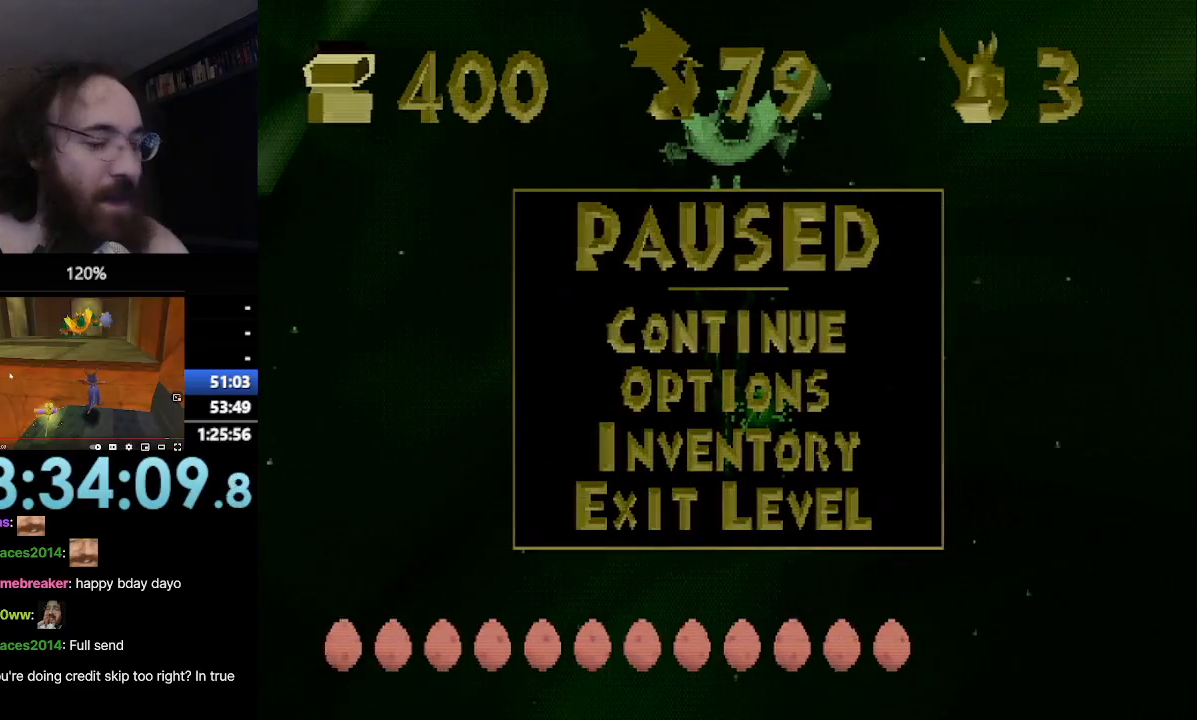
{"buttons": ["CROSS"], "left_stick": "up", "events": []}
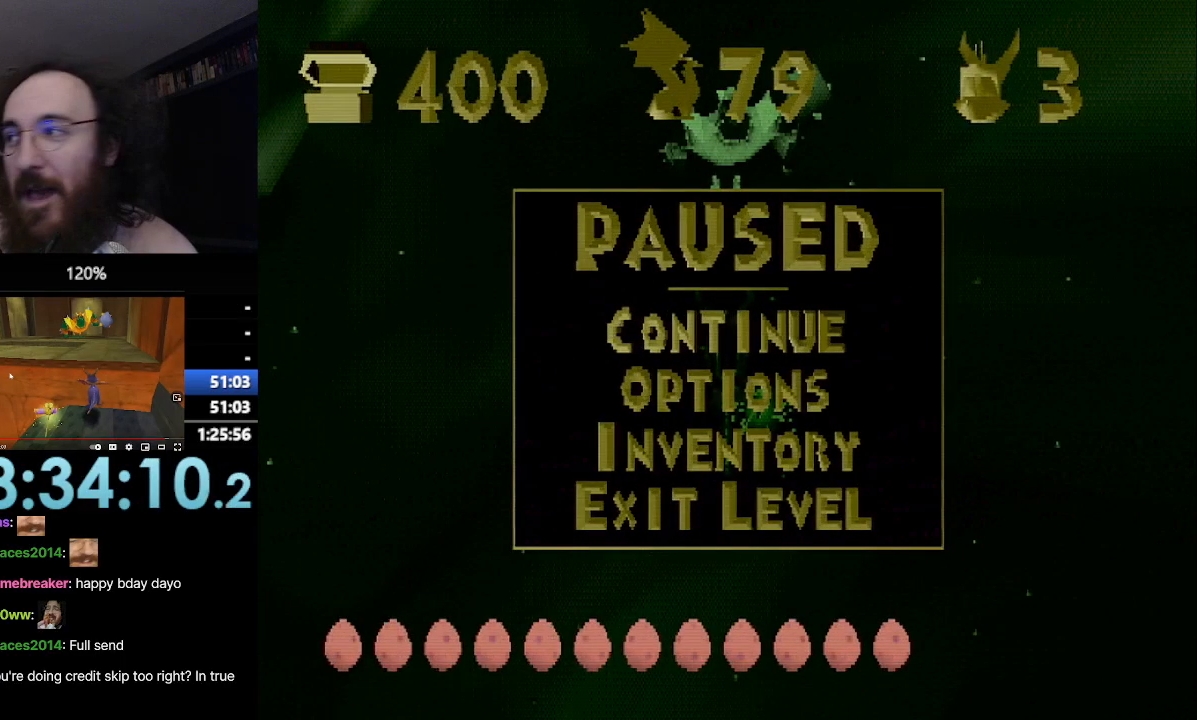
{"buttons": [], "left_stick": "center", "events": [[133, "CROSS", "up"], [133, "left_stick", "center"]]}
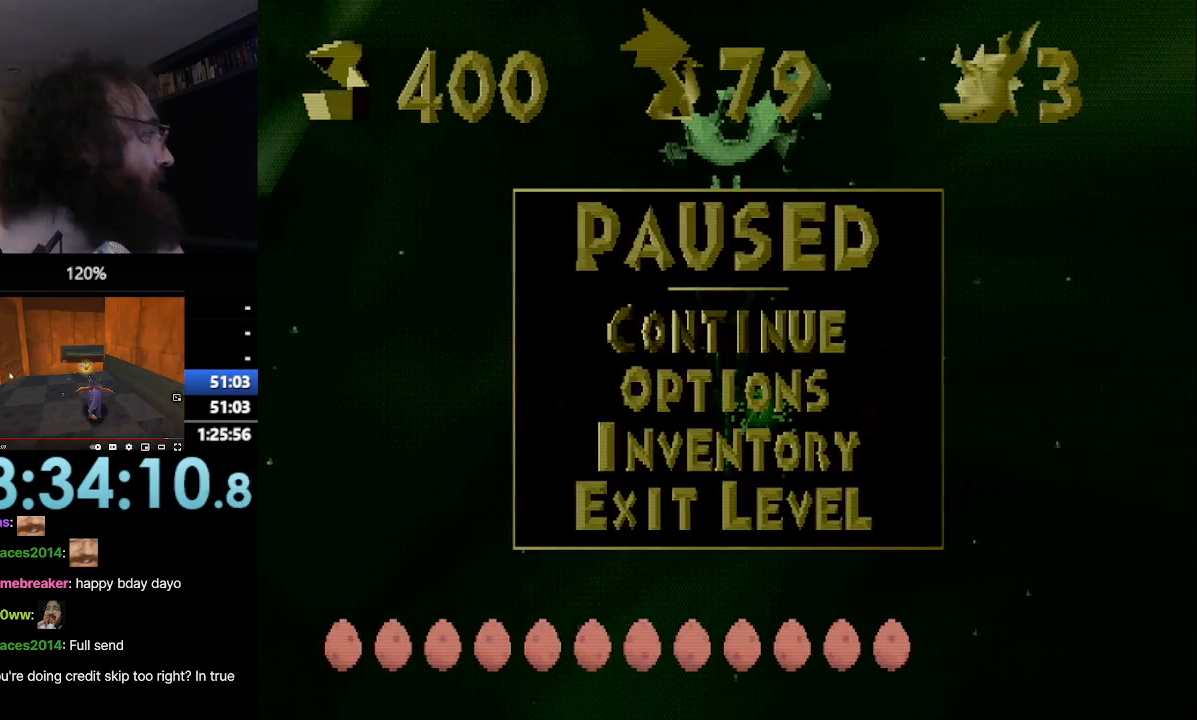
{"buttons": ["CROSS"], "left_stick": "center", "events": [[451, "CROSS", "down"]]}
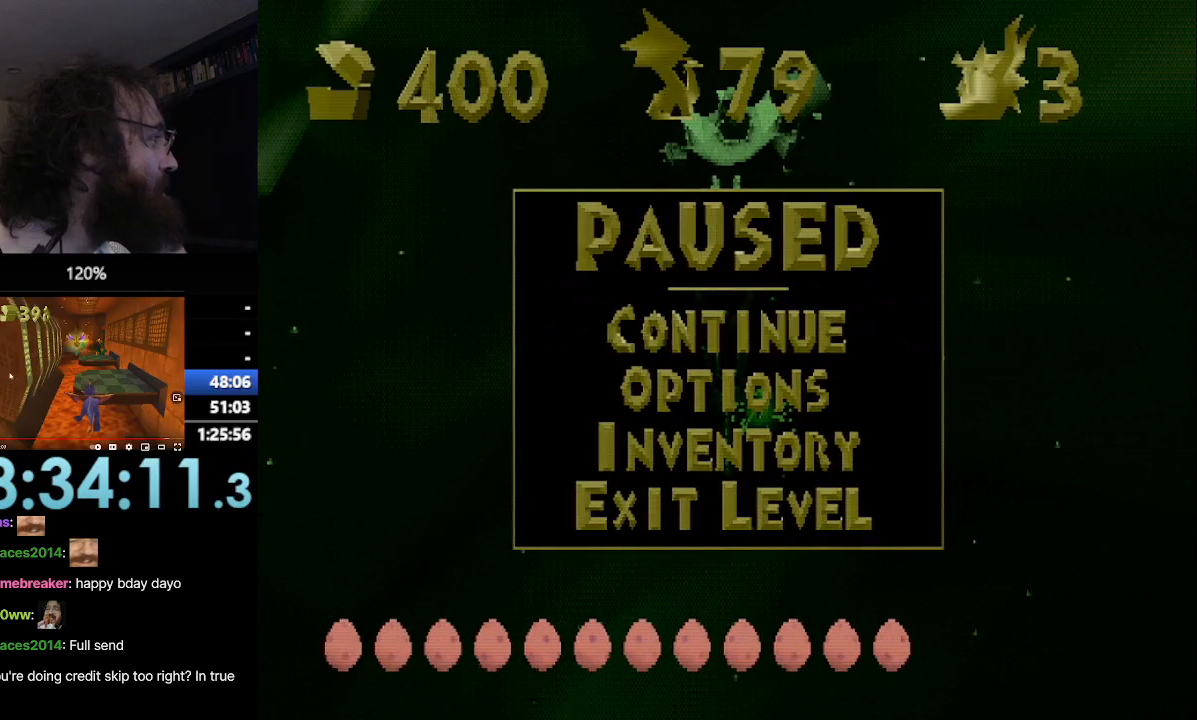
{"buttons": ["CROSS"], "left_stick": "center", "events": []}
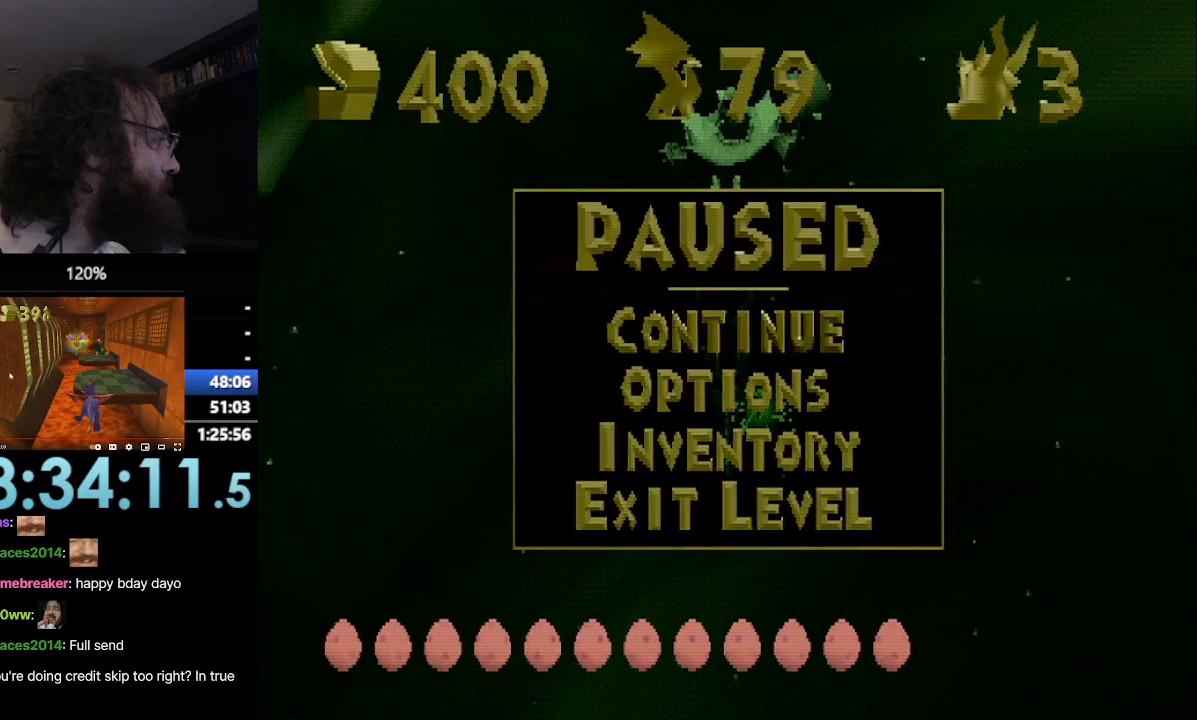
{"buttons": [], "left_stick": "center", "events": [[100, "CROSS", "up"]]}